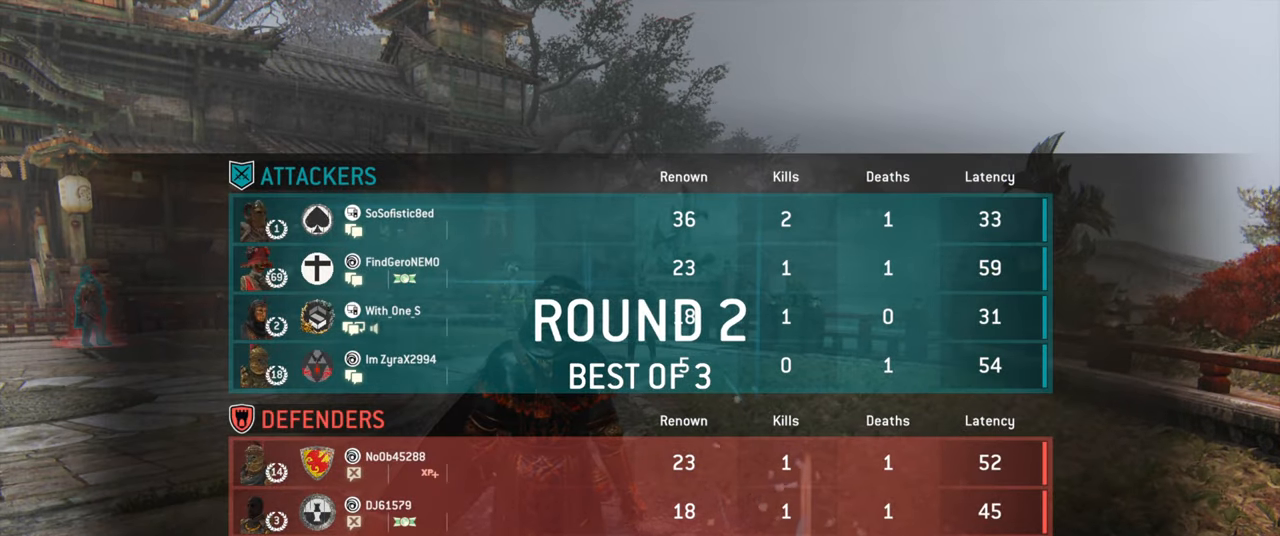
Gameplay with keyboard and mouse; each line is a JSON object with the keys and mouse buttons held at the frame after it. "events" lists presses ("down") and releases ("up") of "a", "ctrl", "d", "e", "q", "s", "shift", "space", "w", "mouse_left", "mouse_wheel", "mouse_right", "mouse_mb4" and "mouse_mb5" between this image and that frame as [ms after this image, input, new state], when the widget could be followed in between. "mouse_left", "mouse_wheel", "mouse_right", "mouse_mb4", "mouse_mb5" = the "left", "wheel", "right", "mb4", "mb5" buttons of the "mouse" list. No other keys are recorded. "wheel" means that the mouse wheel is clicked or scrolled. Mouse movement is not recorded.
{"keys": ["d", "w"], "mouse": [], "events": [[116, "d", "down"], [216, "w", "down"]]}
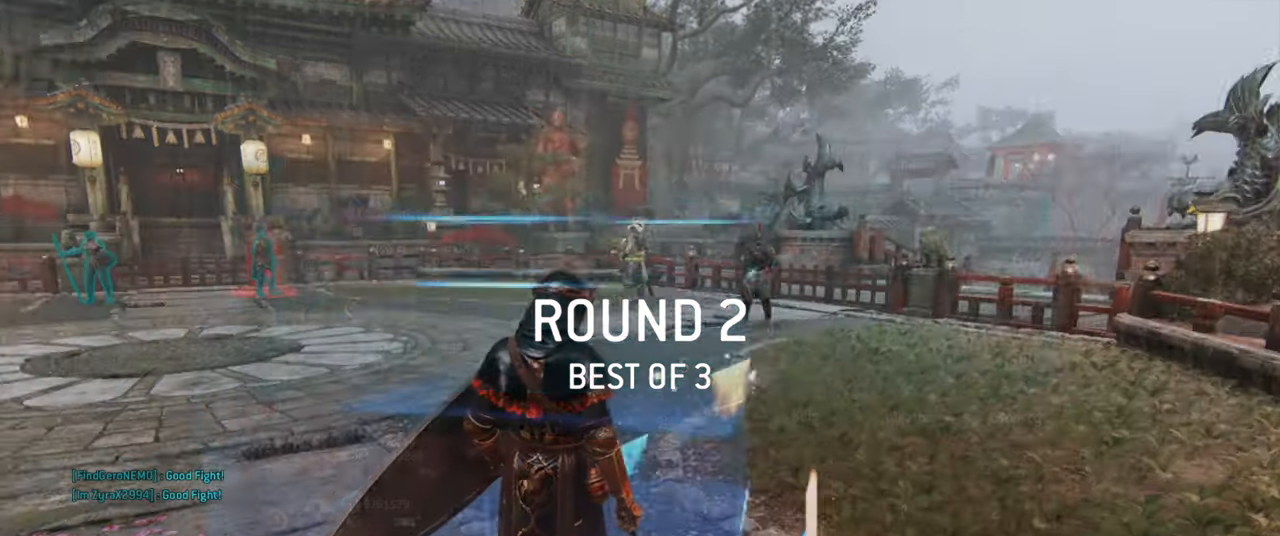
{"keys": [], "mouse": [], "events": [[116, "shift", "down"], [417, "shift", "up"], [434, "w", "up"], [500, "d", "up"]]}
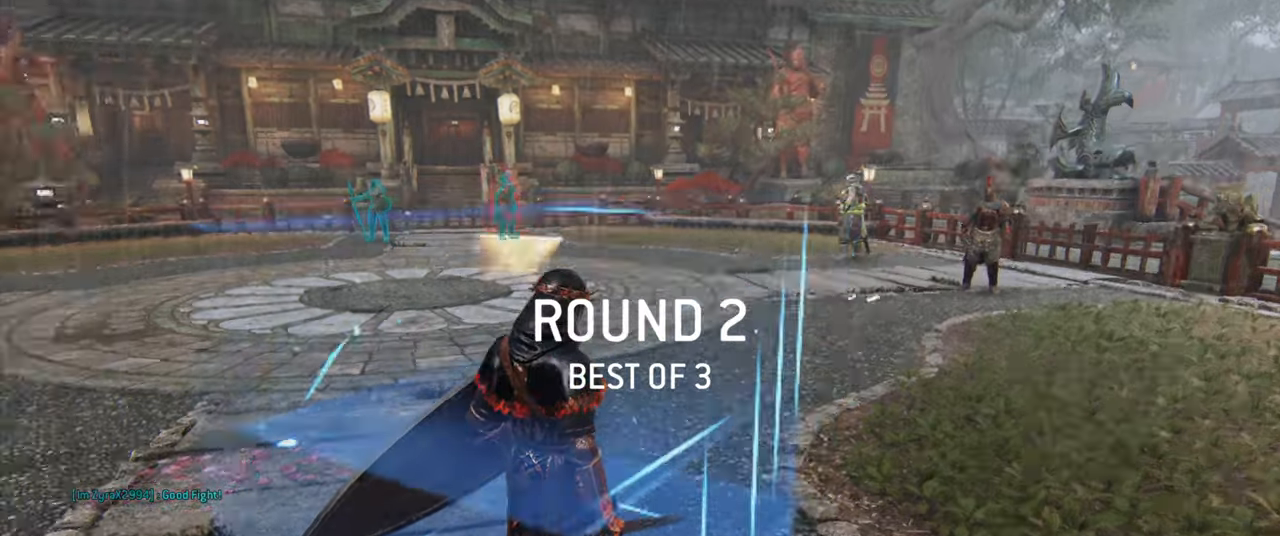
{"keys": ["d", "shift", "w"], "mouse": [], "events": [[217, "d", "down"], [384, "w", "down"], [467, "shift", "down"]]}
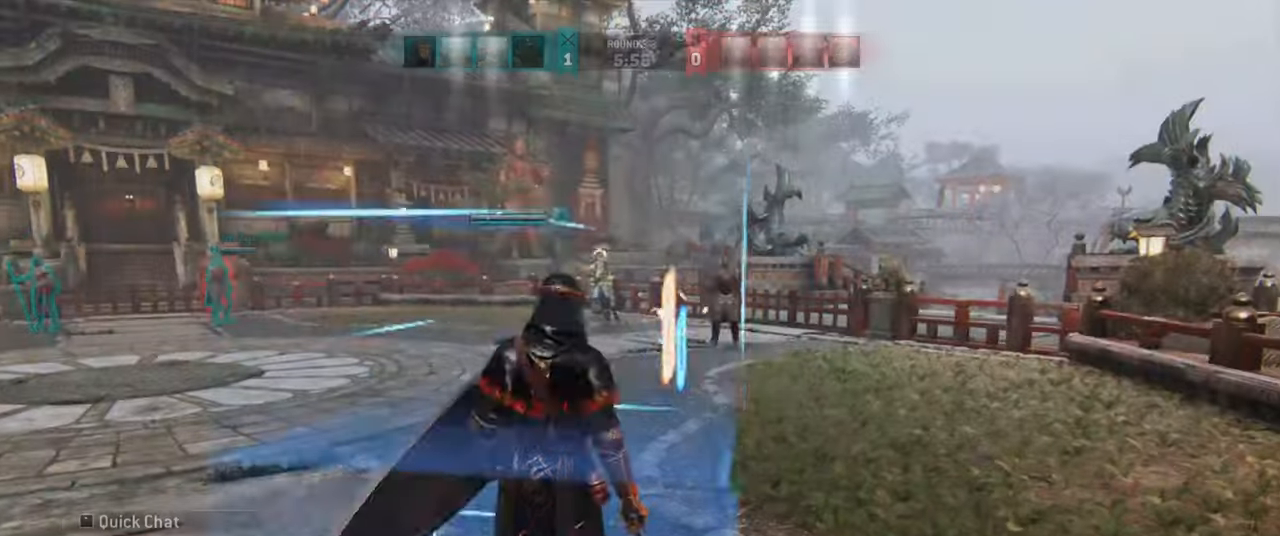
{"keys": ["d"], "mouse": [], "events": [[384, "w", "up"], [417, "shift", "up"]]}
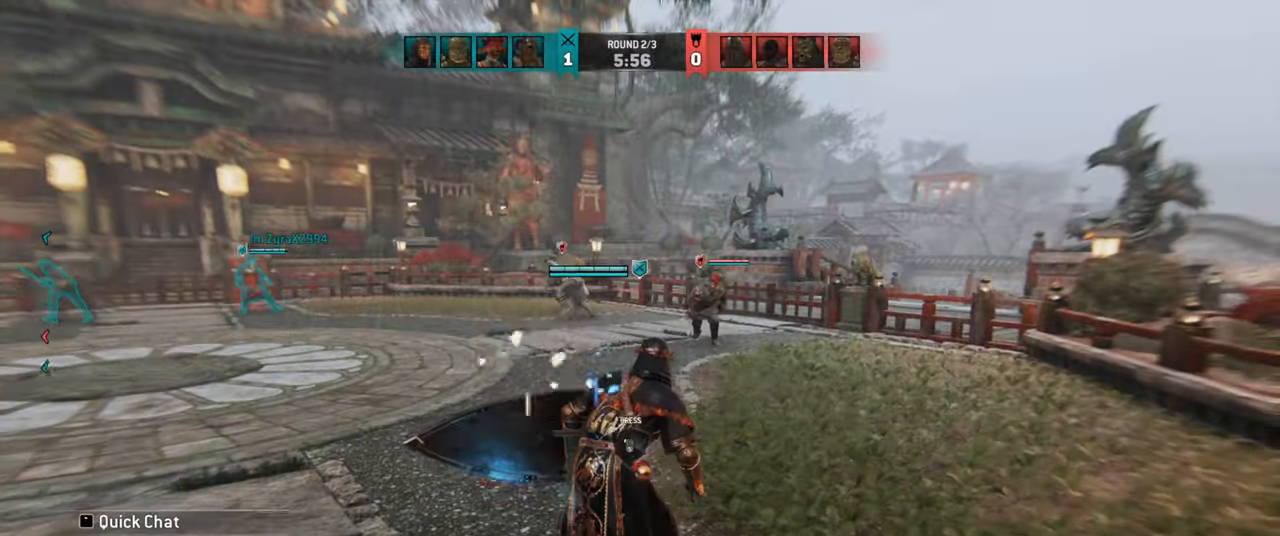
{"keys": ["w"], "mouse": [], "events": [[200, "d", "up"], [284, "w", "down"]]}
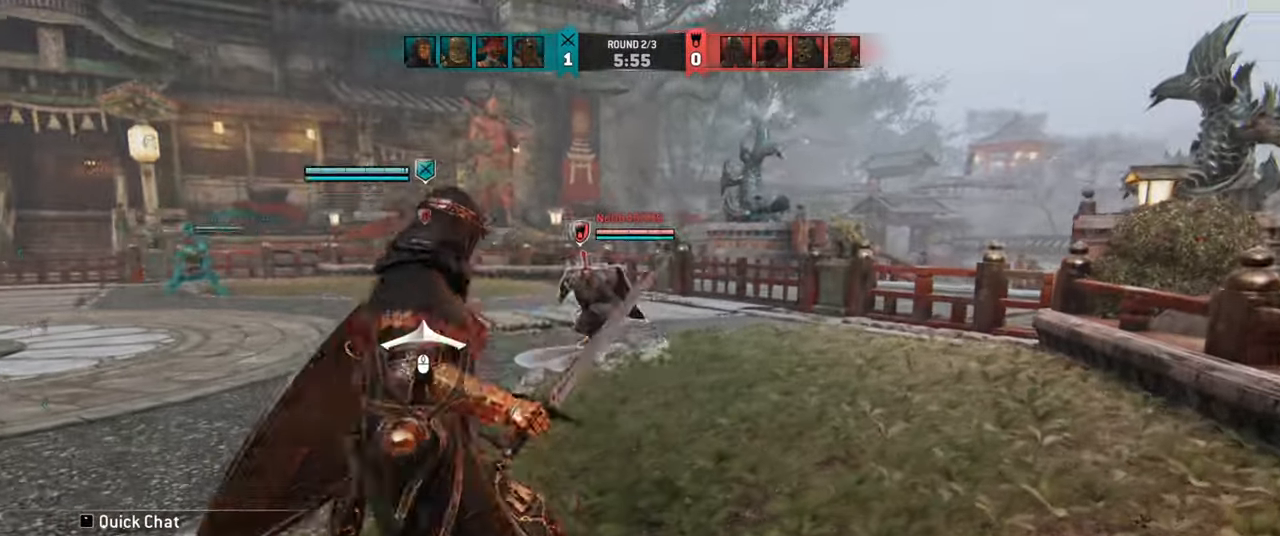
{"keys": ["d", "w"], "mouse": [], "events": [[167, "d", "down"], [284, "w", "up"], [467, "w", "down"]]}
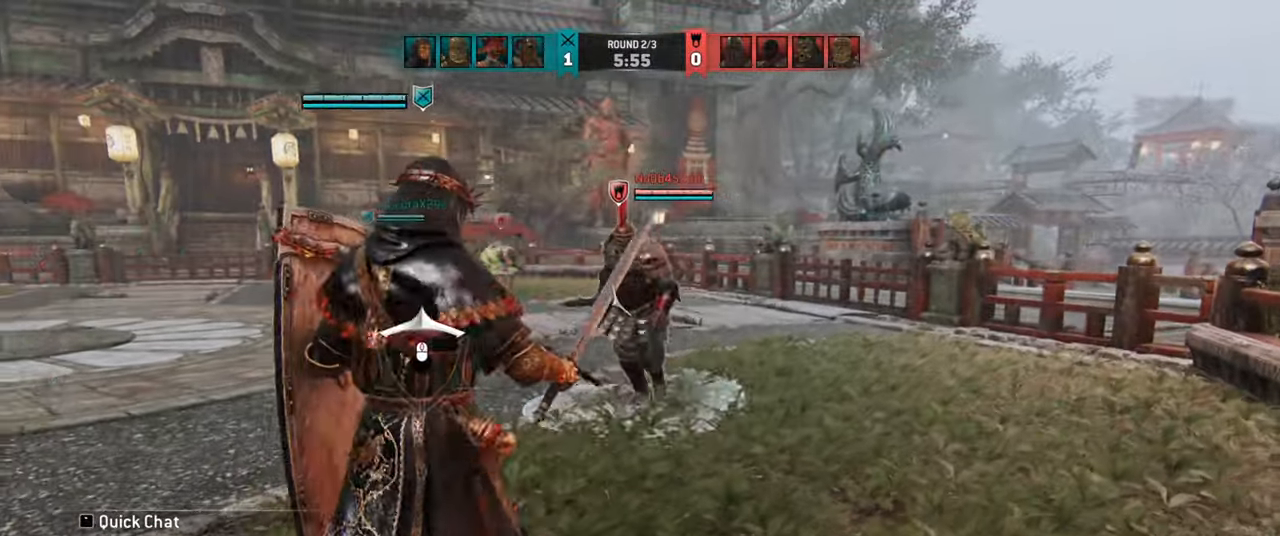
{"keys": ["a", "w"], "mouse": [], "events": [[200, "d", "up"], [400, "a", "down"]]}
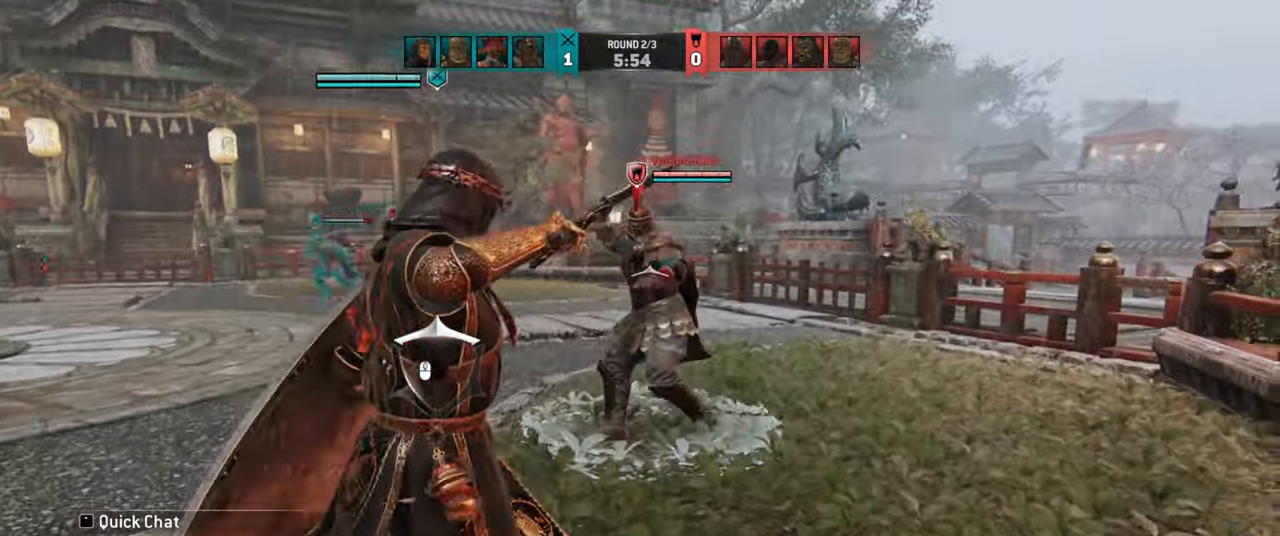
{"keys": [], "mouse": [], "events": [[84, "a", "up"], [450, "w", "up"]]}
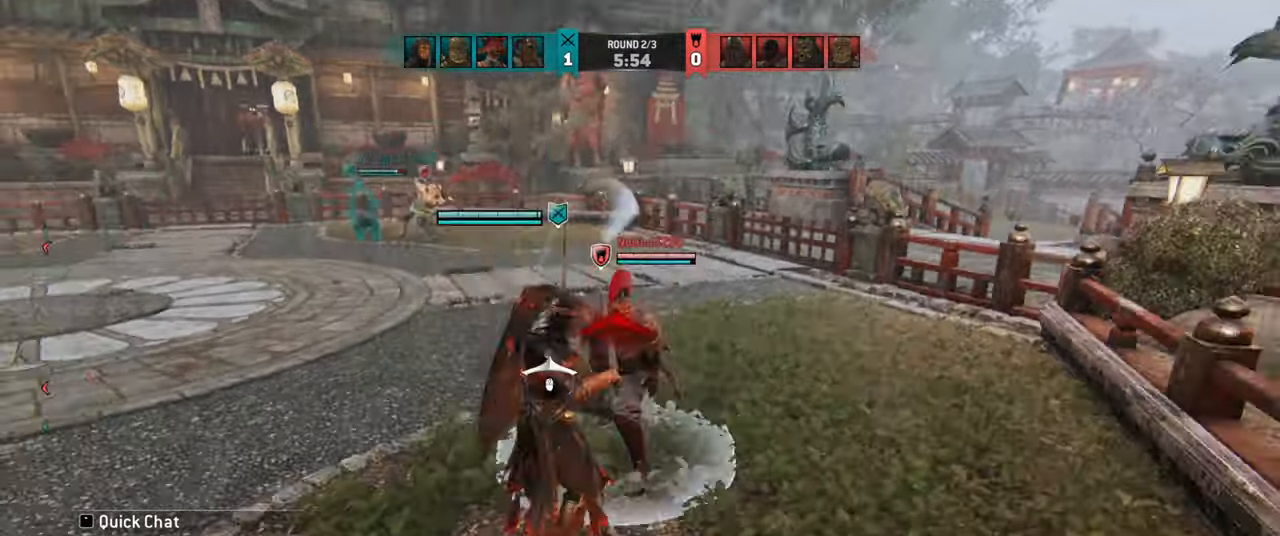
{"keys": [], "mouse": []}
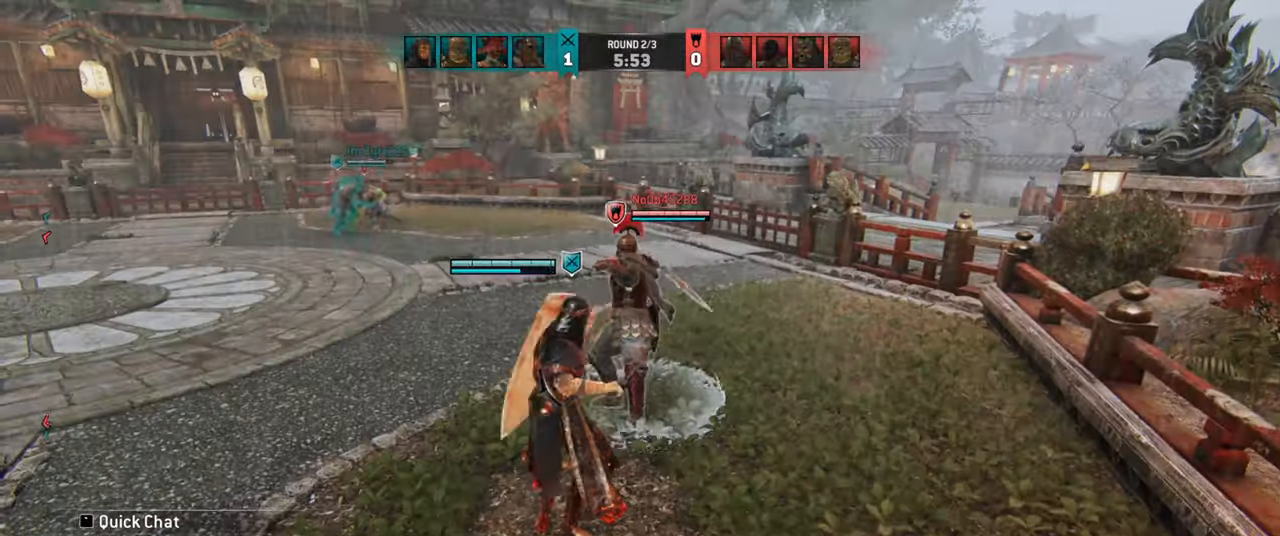
{"keys": [], "mouse": [], "events": []}
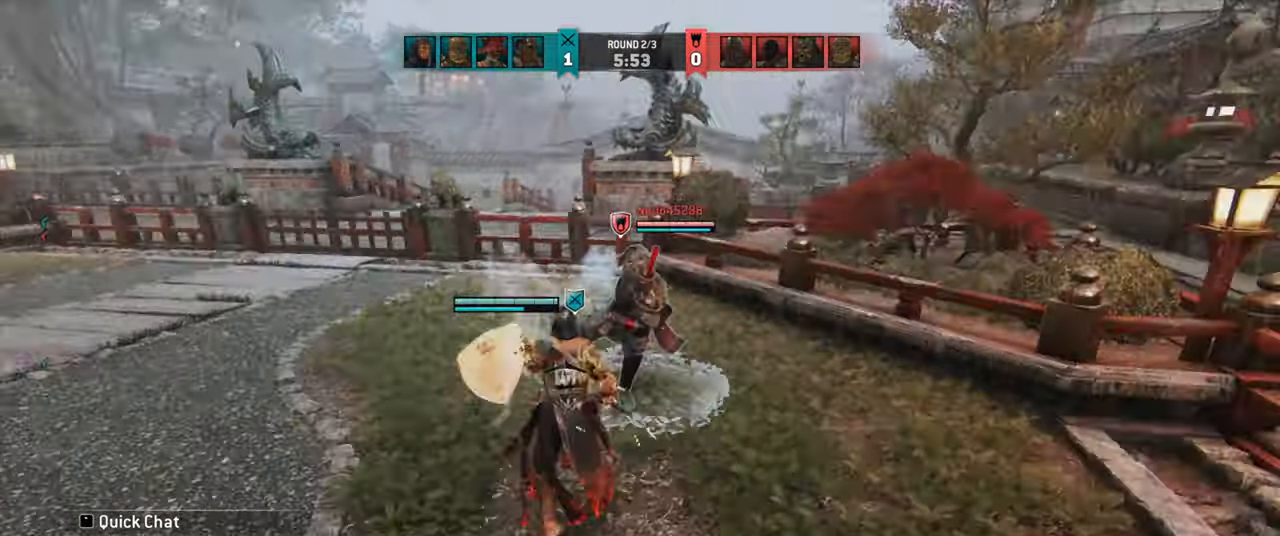
{"keys": [], "mouse": ["mb4"]}
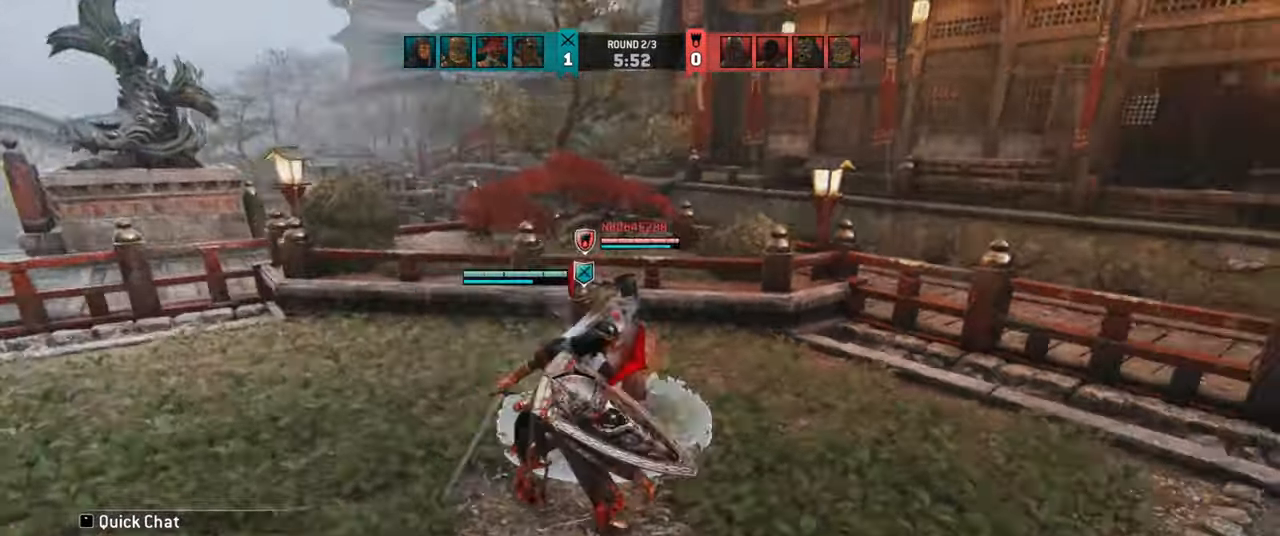
{"keys": ["d"], "mouse": [], "events": [[234, "mouse_mb4", "up"], [350, "d", "down"]]}
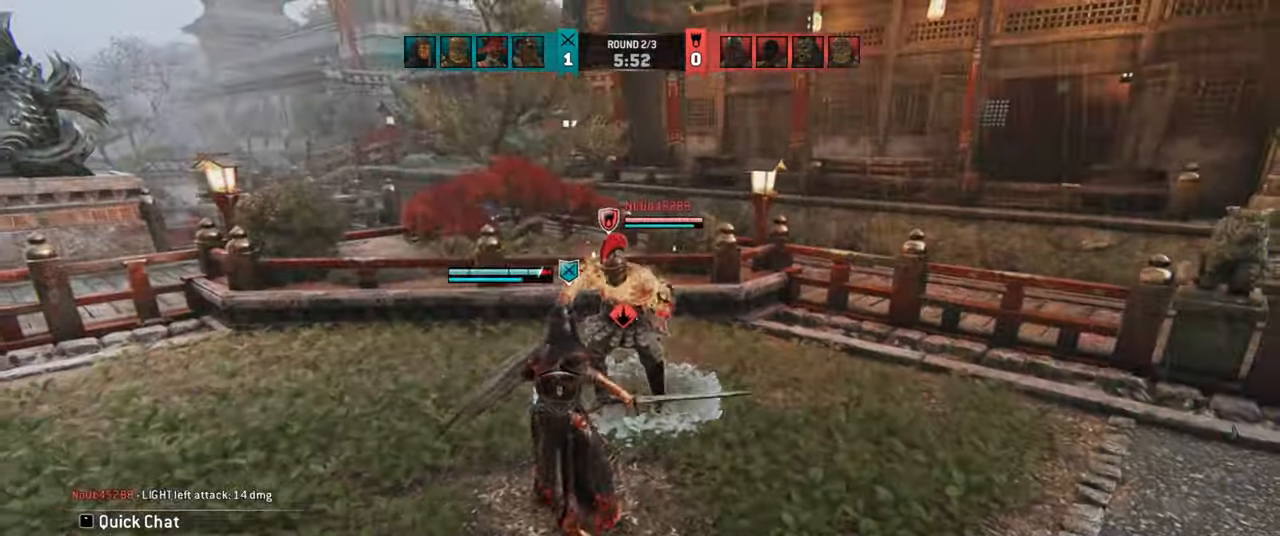
{"keys": [], "mouse": ["left"], "events": [[50, "space", "down"], [150, "space", "up"], [200, "d", "up"], [434, "mouse_left", "down"]]}
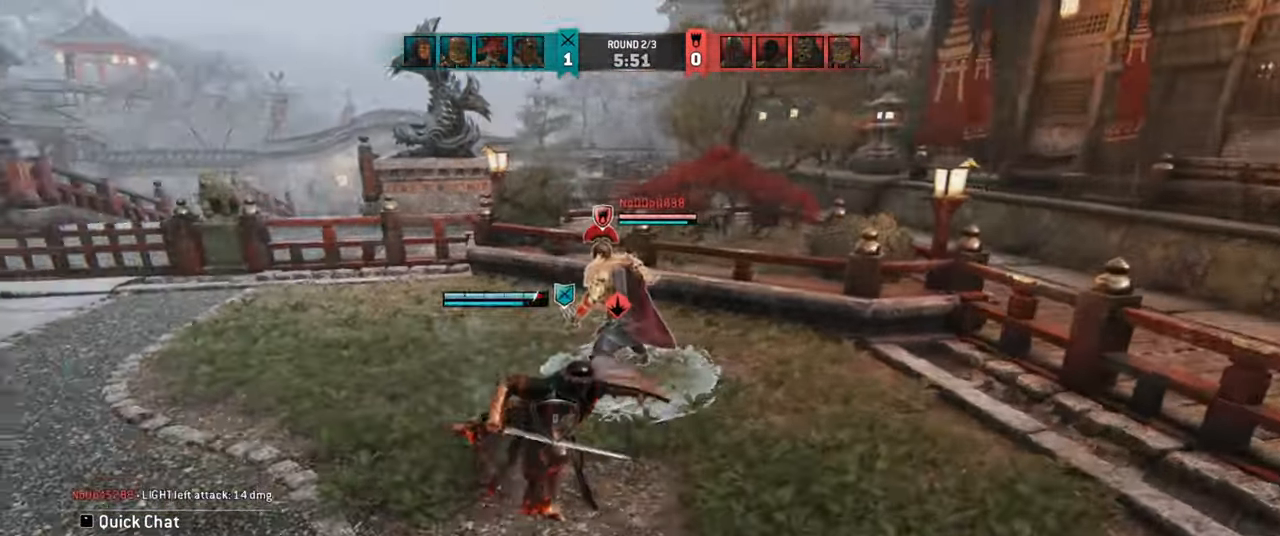
{"keys": [], "mouse": [], "events": [[84, "mouse_left", "up"]]}
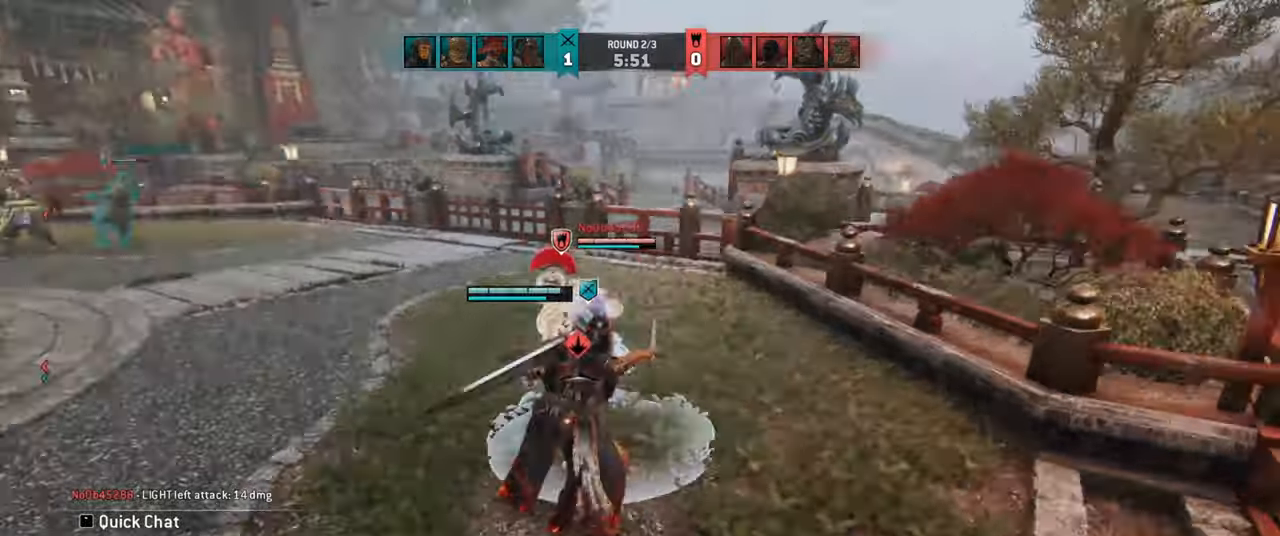
{"keys": [], "mouse": [], "events": [[116, "mouse_mb4", "down"], [383, "mouse_mb4", "up"]]}
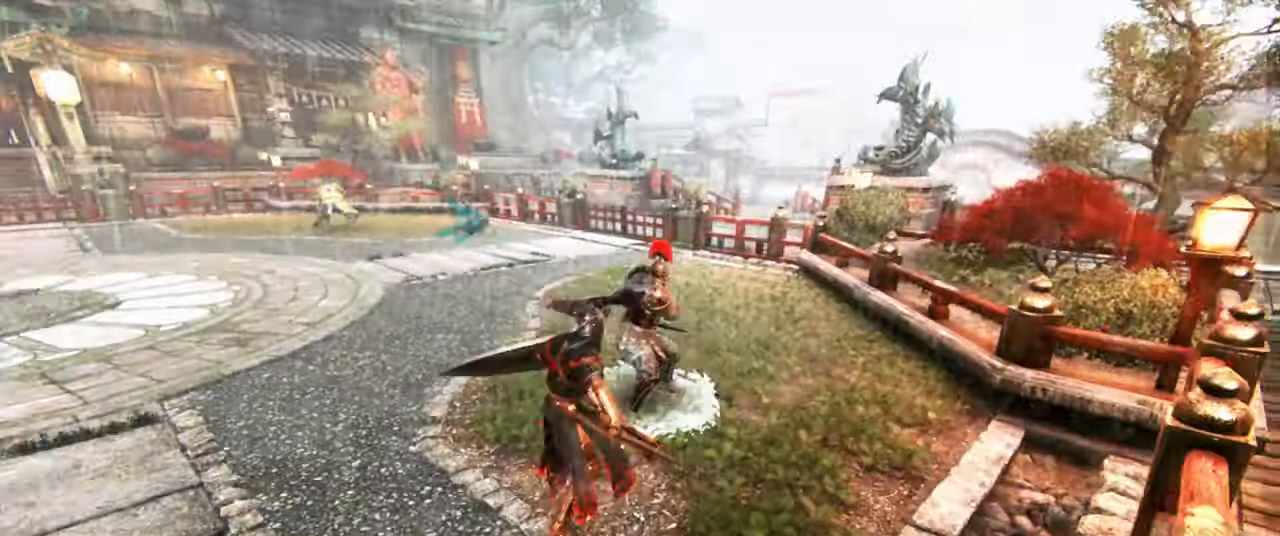
{"keys": ["a", "w"], "mouse": [], "events": [[183, "a", "down"], [250, "w", "down"]]}